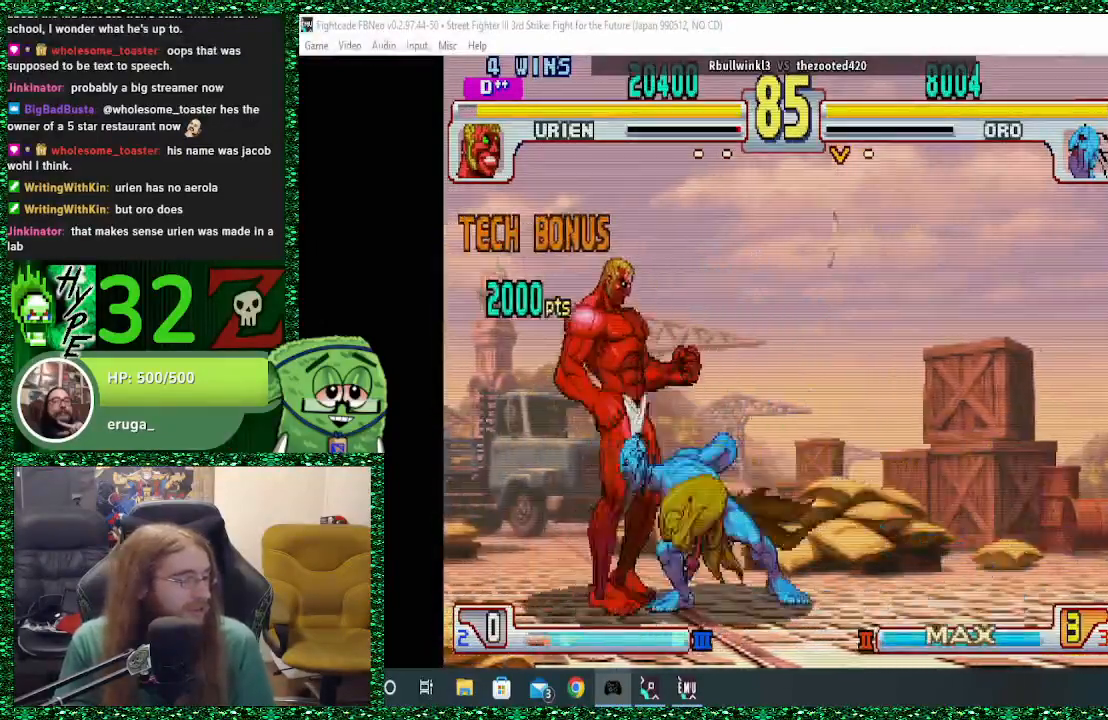
Gameplay with a controller (arcade stick); each line is a JSON object with the inputs held at the frame after it. "events" lists button and stick changes between this image and that frame as [ms after this image, input, new state], when the widget could be followed in between. Not read: L3 R3.
{"buttons": [], "left_stick": "right", "events": [[33, "left_stick", "right"], [67, "CIRCLE", "up"], [133, "CIRCLE", "down"], [333, "CIRCLE", "up"]]}
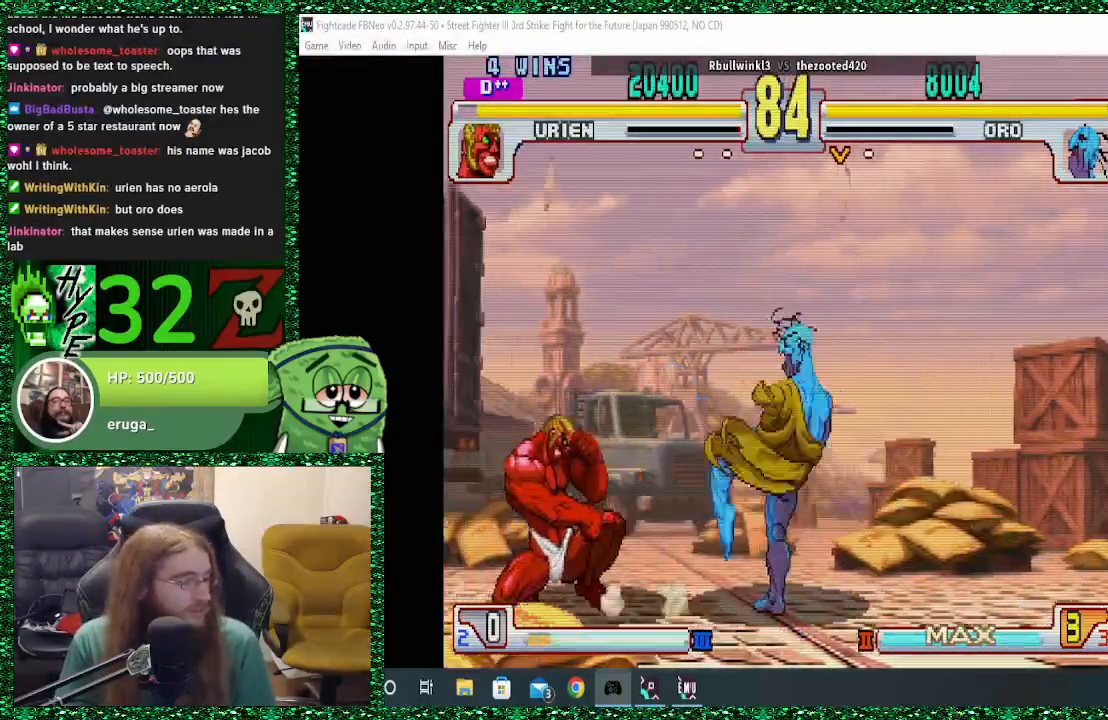
{"buttons": [], "left_stick": "right", "events": []}
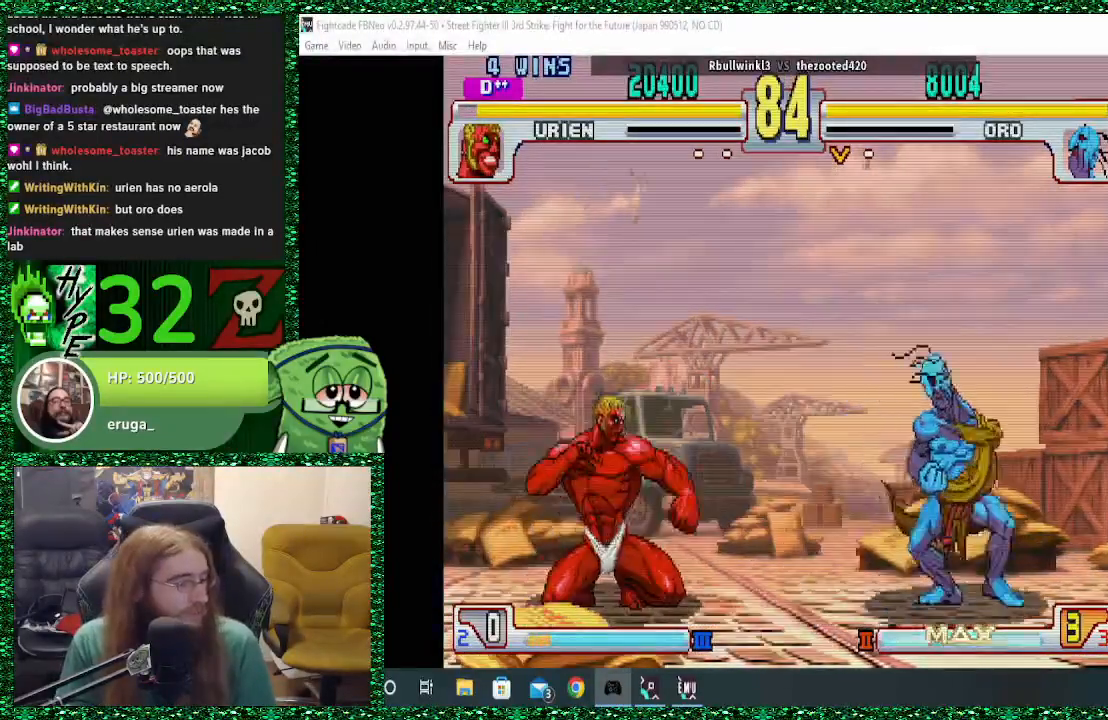
{"buttons": [], "left_stick": "right", "events": []}
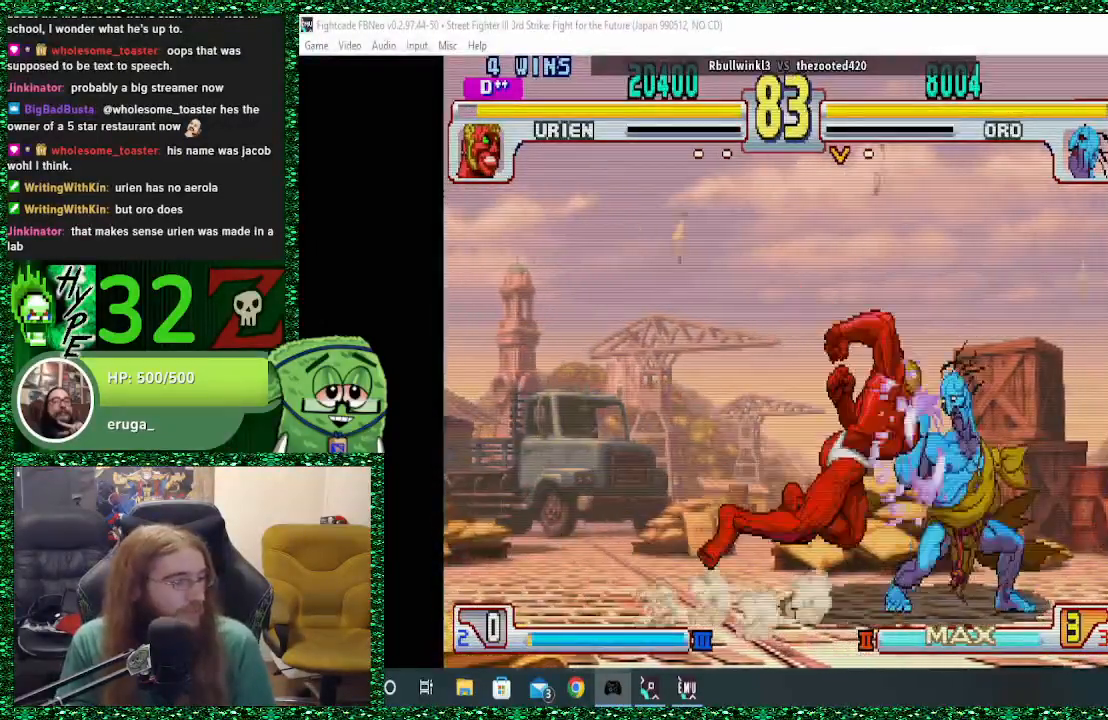
{"buttons": ["TRIANGLE"], "left_stick": "center", "events": [[100, "TRIANGLE", "down"], [233, "TRIANGLE", "up"], [467, "left_stick", "center"], [500, "TRIANGLE", "down"]]}
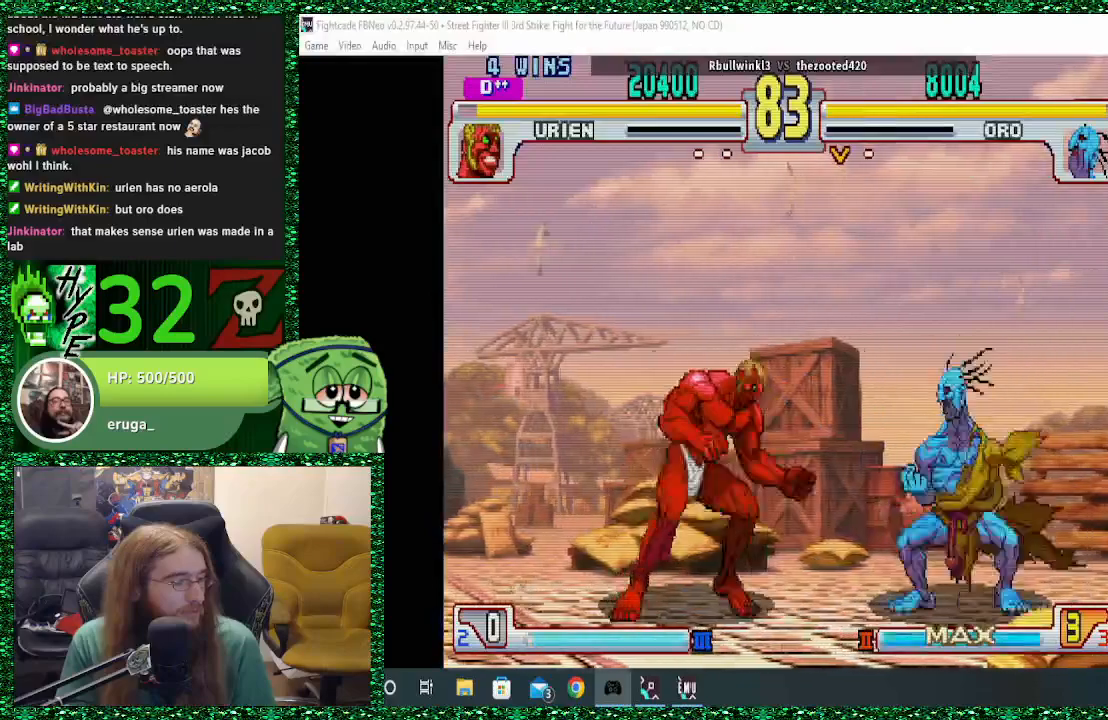
{"buttons": [], "left_stick": "down", "events": [[100, "TRIANGLE", "up"], [467, "left_stick", "down"]]}
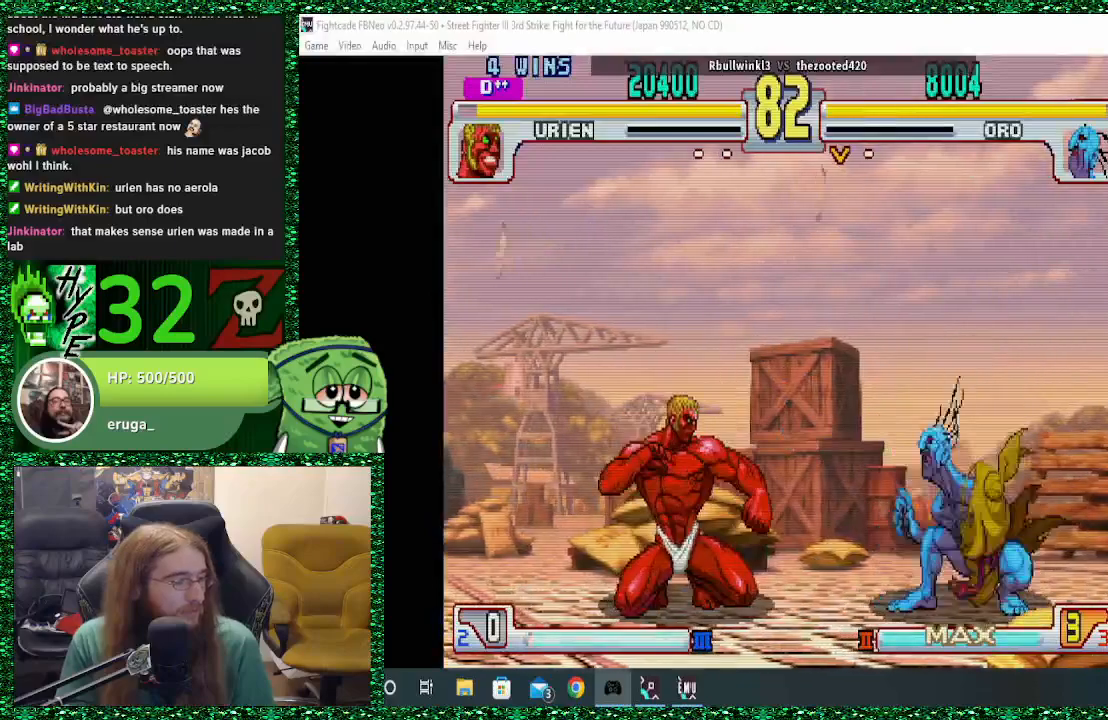
{"buttons": [], "left_stick": "center", "events": [[67, "left_stick", "up-left"], [233, "left_stick", "center"]]}
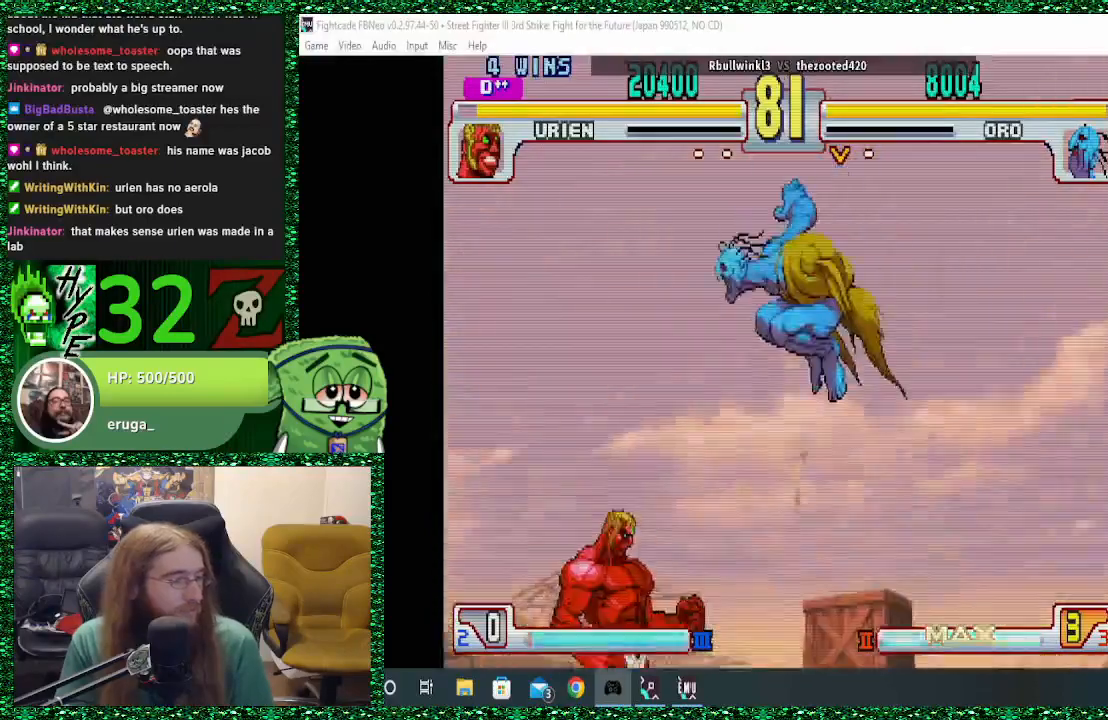
{"buttons": [], "left_stick": "right", "events": [[367, "CIRCLE", "down"], [433, "CIRCLE", "up"], [467, "left_stick", "right"]]}
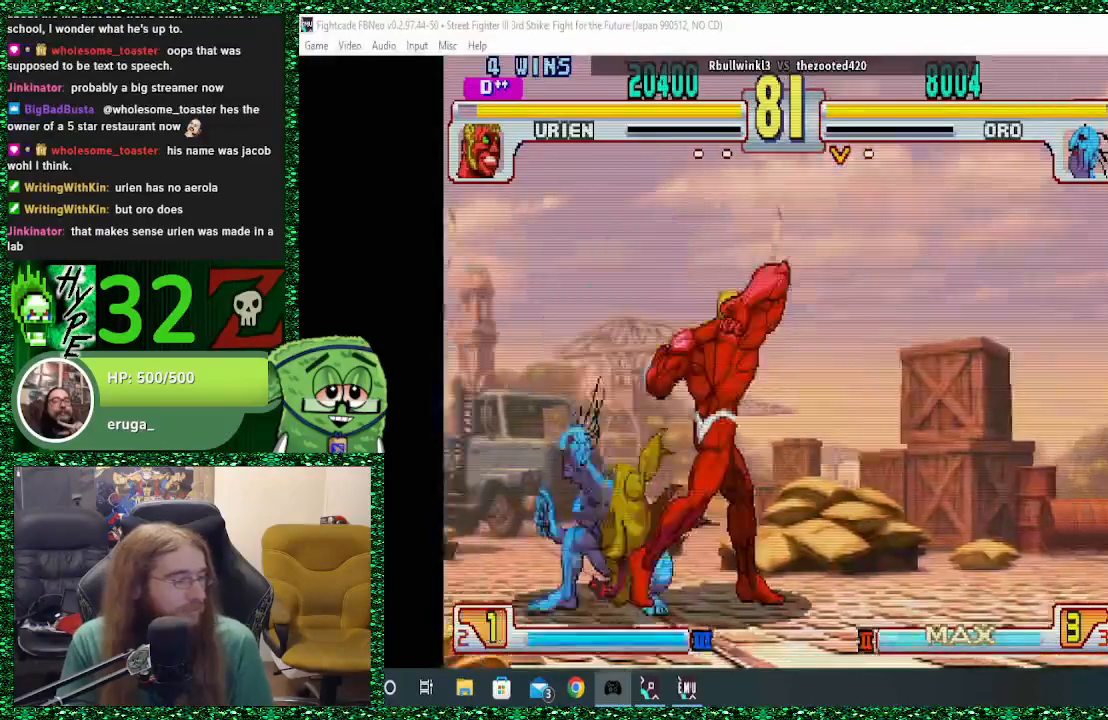
{"buttons": [], "left_stick": "down-left", "events": [[100, "CROSS", "down"], [167, "CROSS", "up"], [233, "CROSS", "down"], [300, "CROSS", "up"], [367, "left_stick", "left"], [400, "CIRCLE", "down"], [467, "CIRCLE", "up"], [467, "left_stick", "down-left"]]}
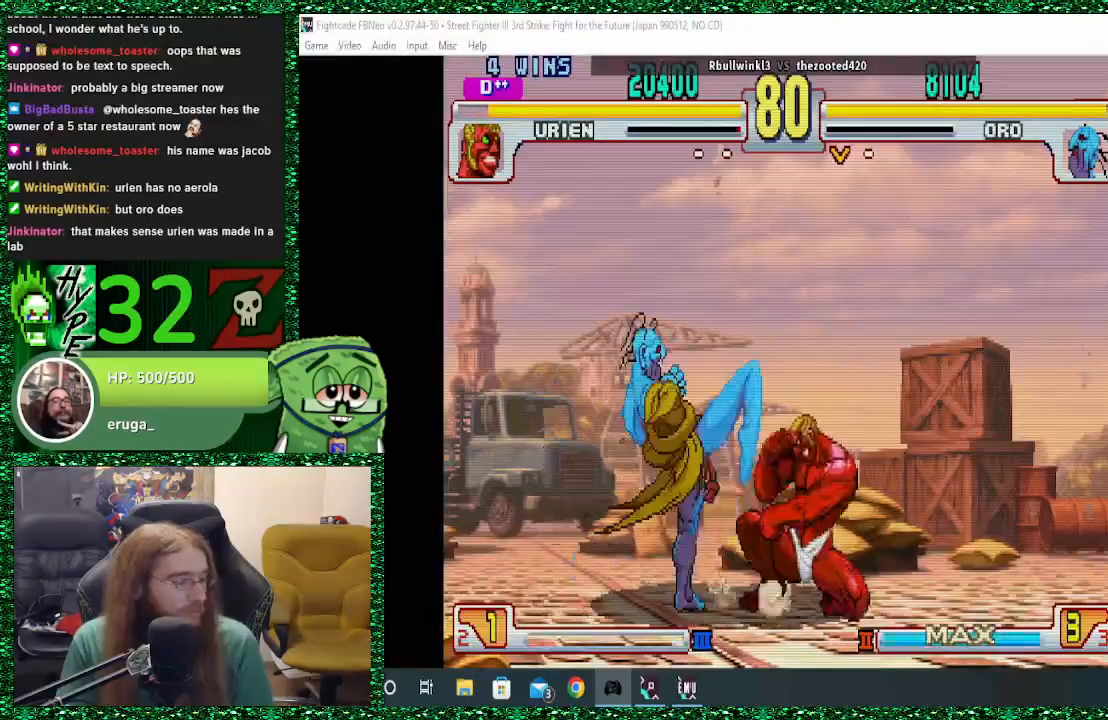
{"buttons": [], "left_stick": "left", "events": [[33, "CIRCLE", "down"], [133, "CIRCLE", "up"], [200, "left_stick", "left"]]}
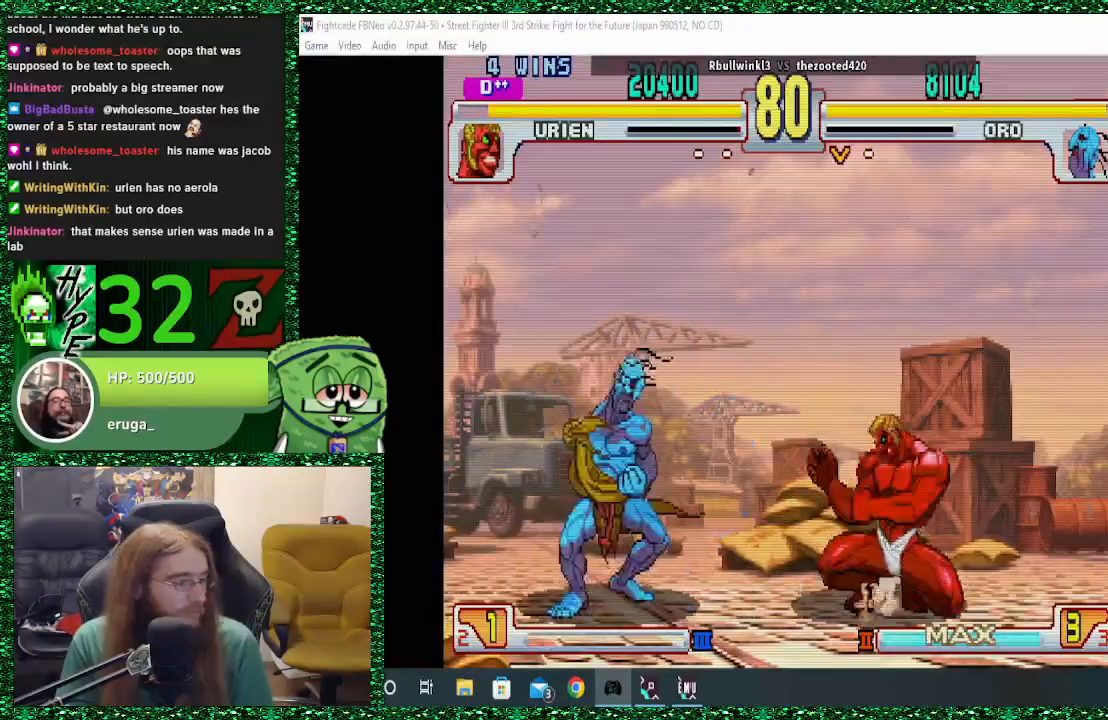
{"buttons": [], "left_stick": "right", "events": [[500, "left_stick", "right"]]}
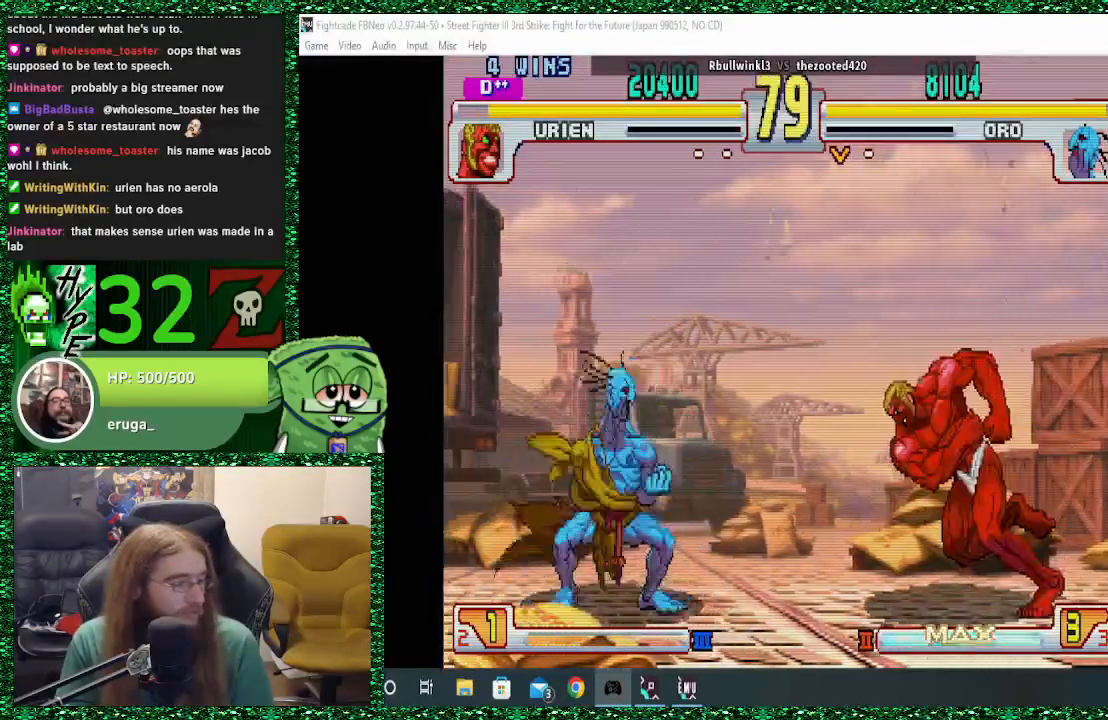
{"buttons": [], "left_stick": "left", "events": [[33, "SQUARE", "down"], [100, "left_stick", "left"], [133, "SQUARE", "up"]]}
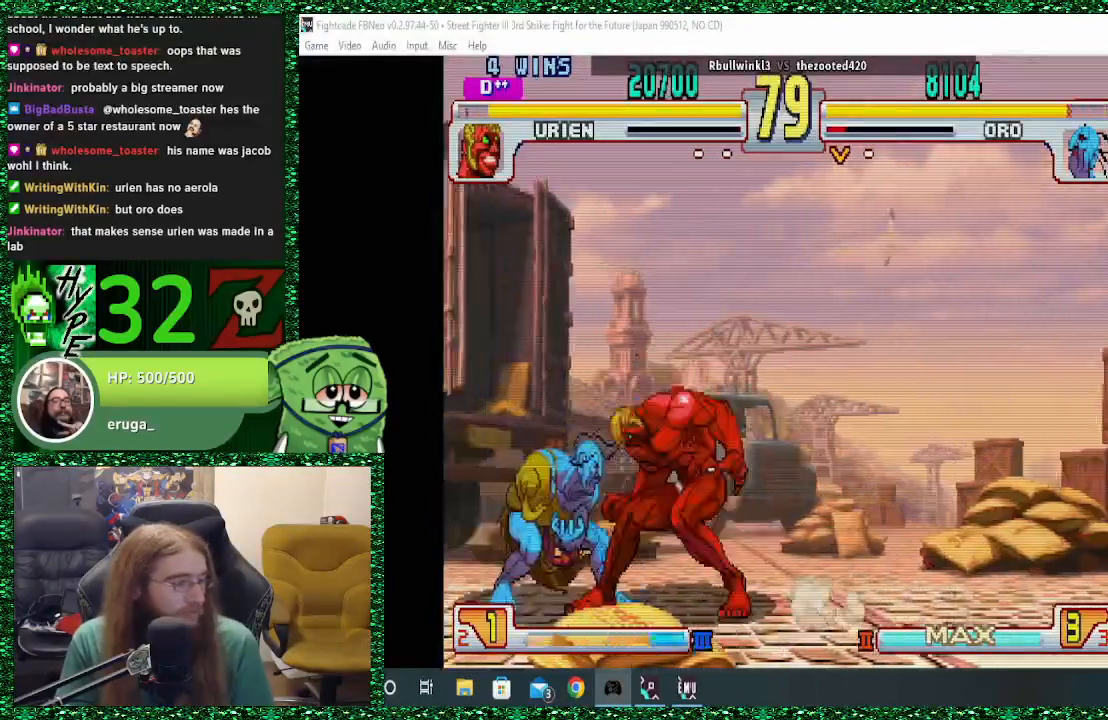
{"buttons": [], "left_stick": "left", "events": [[167, "R2", "down"], [233, "R2", "up"], [300, "R2", "down"], [367, "R2", "up"]]}
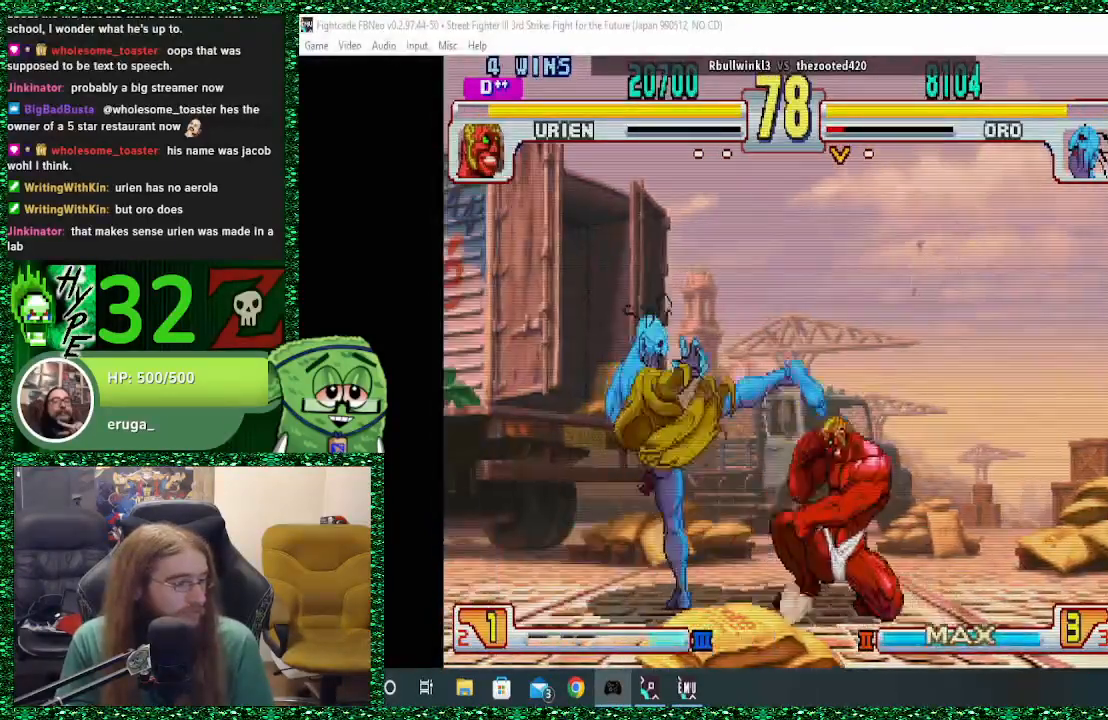
{"buttons": [], "left_stick": "left", "events": [[367, "SQUARE", "down"], [367, "left_stick", "right"], [433, "SQUARE", "up"], [433, "left_stick", "left"]]}
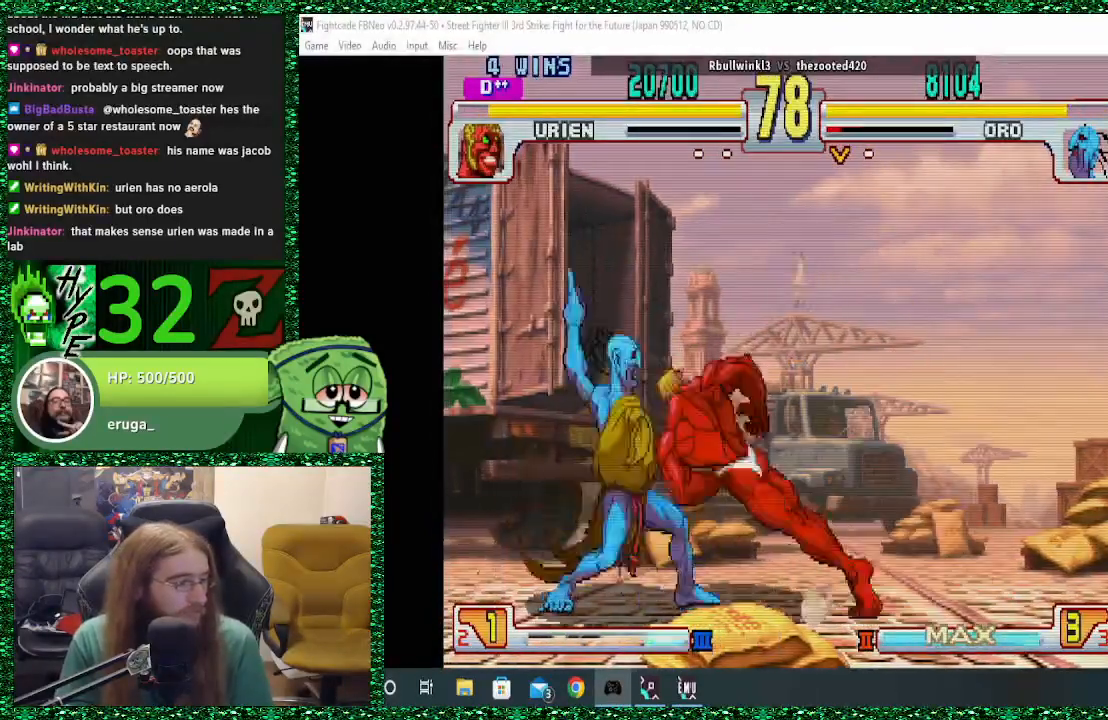
{"buttons": [], "left_stick": "left", "events": []}
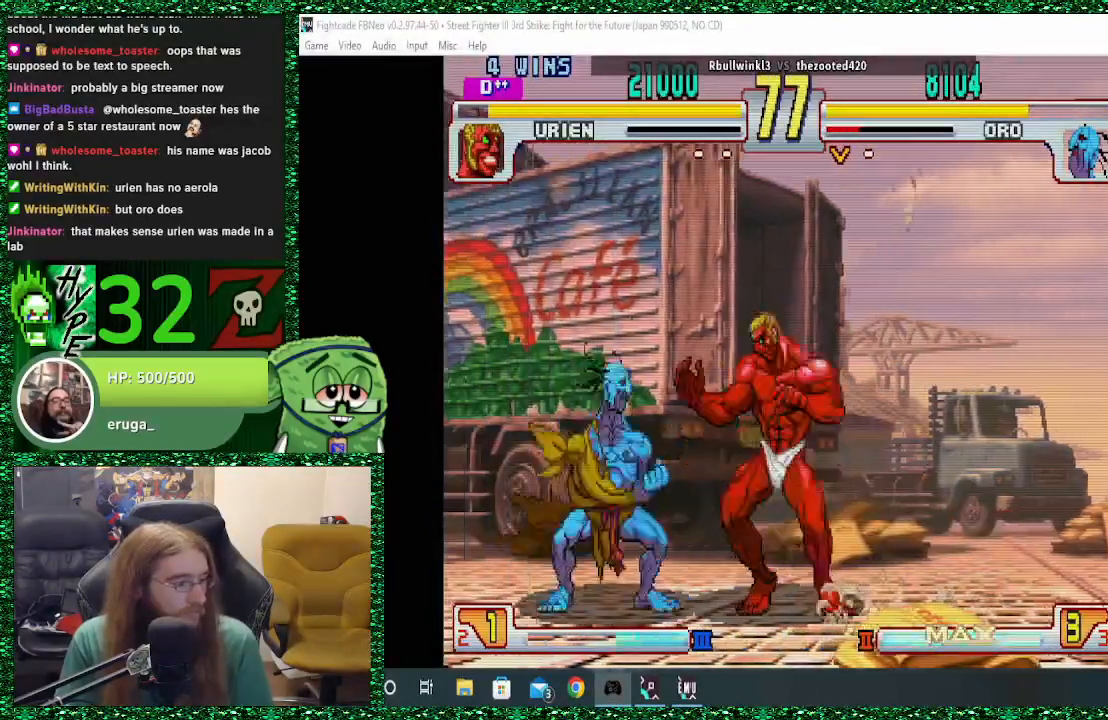
{"buttons": [], "left_stick": "left", "events": [[33, "R2", "down"], [100, "R2", "up"], [167, "R2", "down"], [233, "R2", "up"]]}
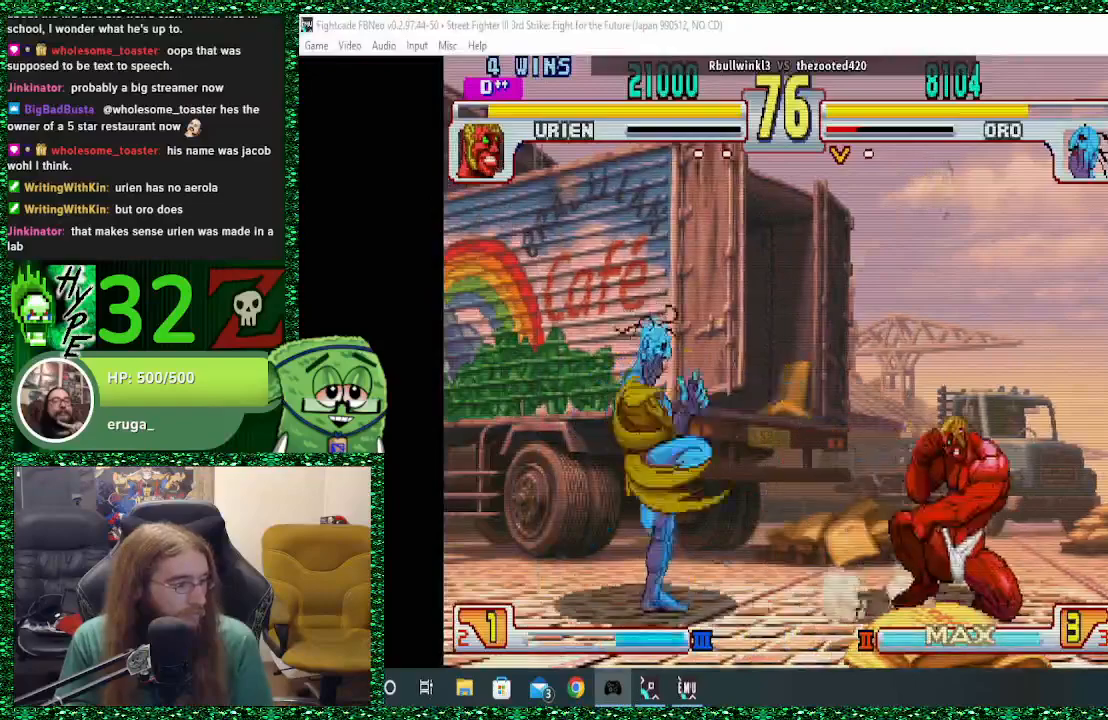
{"buttons": [], "left_stick": "left", "events": []}
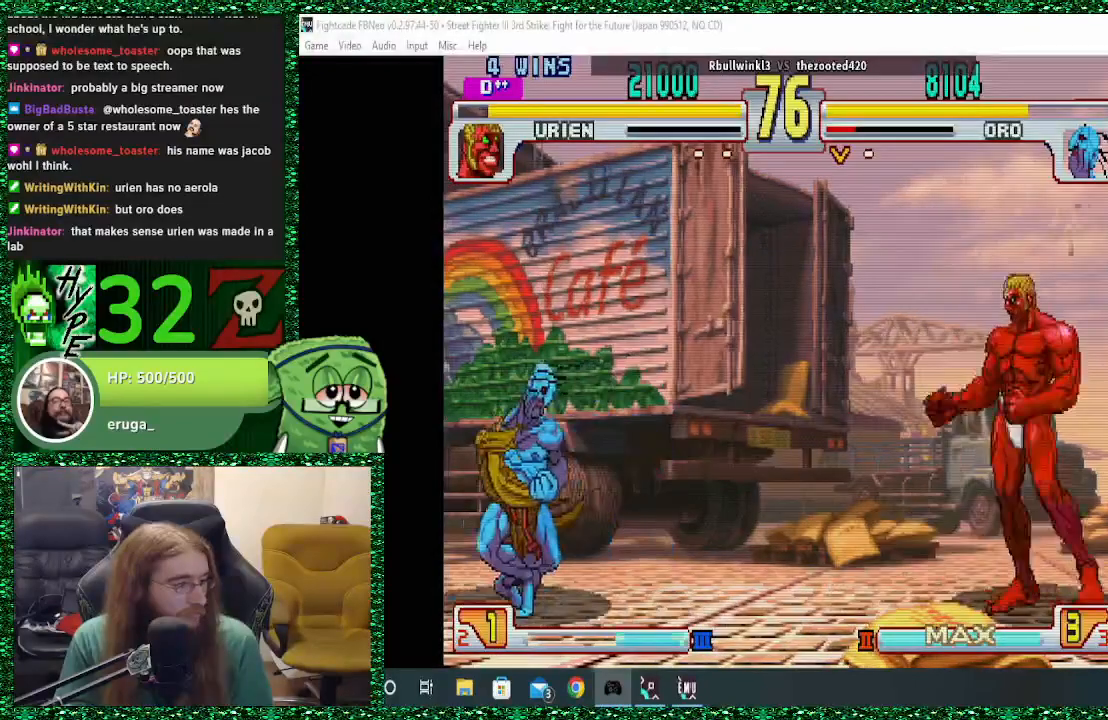
{"buttons": [], "left_stick": "left", "events": [[167, "left_stick", "right"], [200, "SQUARE", "down"], [233, "SQUARE", "up"], [267, "left_stick", "left"]]}
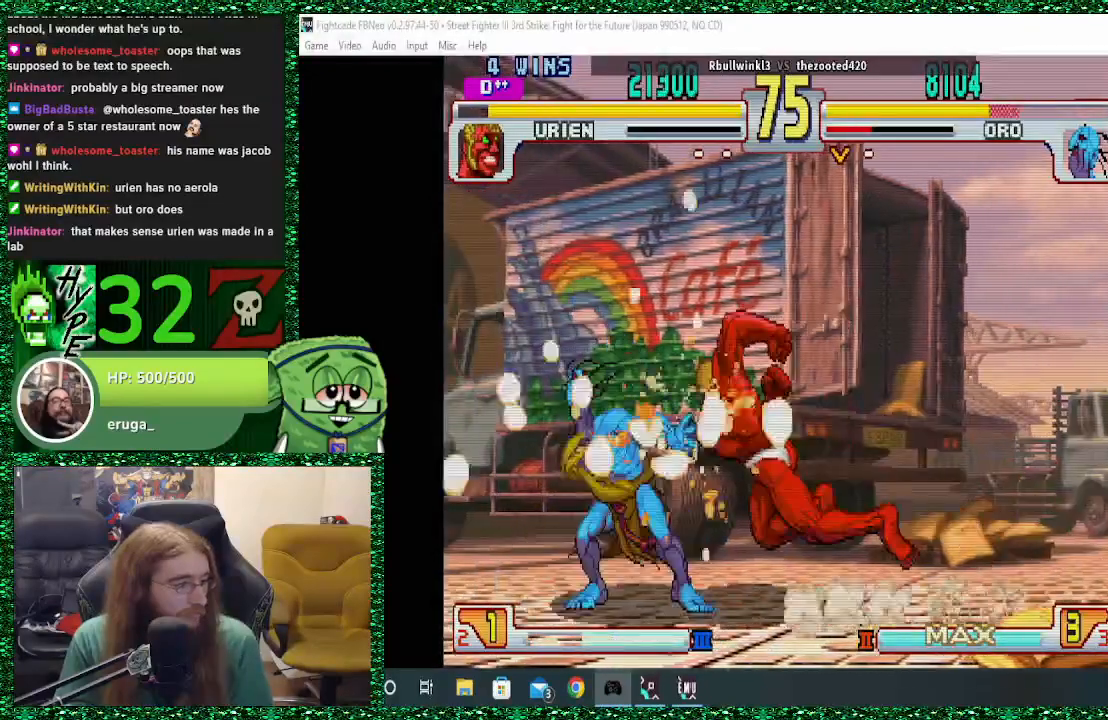
{"buttons": [], "left_stick": "left", "events": [[400, "R2", "down"], [467, "R2", "up"]]}
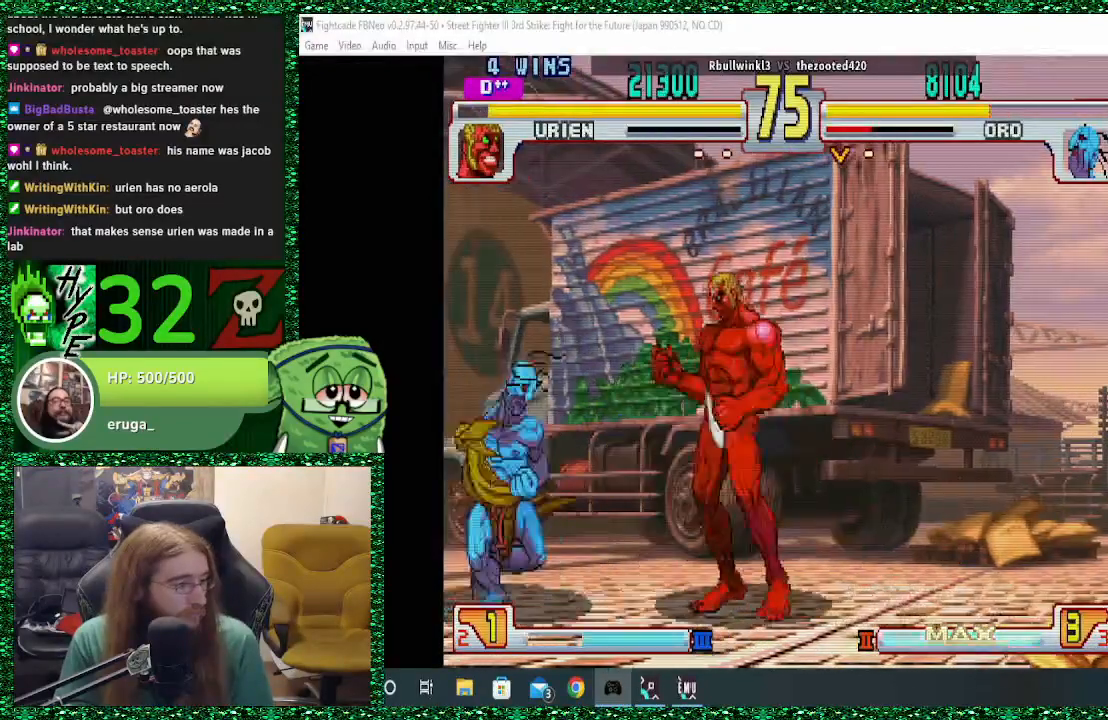
{"buttons": [], "left_stick": "left", "events": [[33, "R2", "down"], [100, "R2", "up"]]}
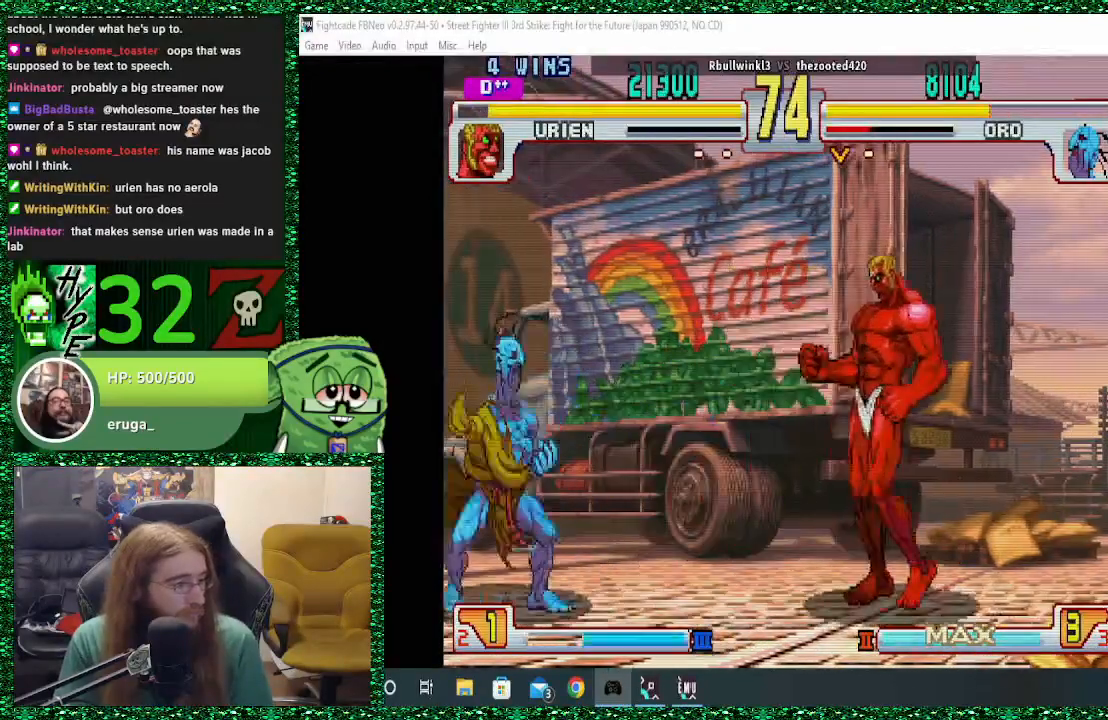
{"buttons": [], "left_stick": "down-left", "events": [[133, "left_stick", "down-left"]]}
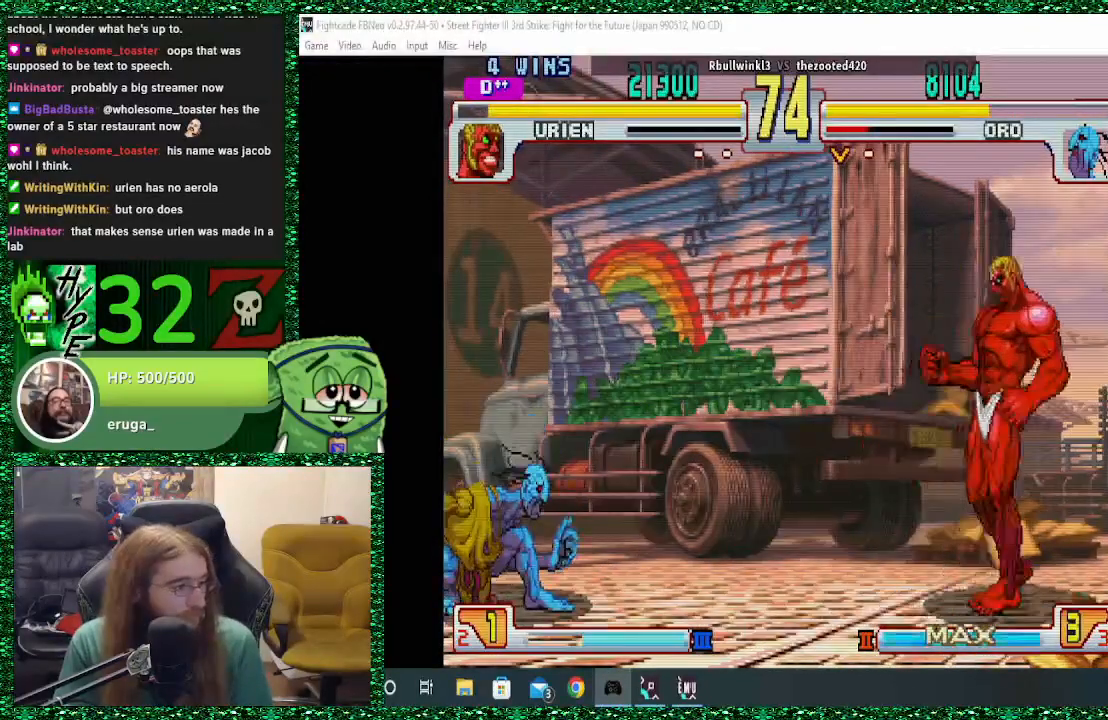
{"buttons": [], "left_stick": "down", "events": [[500, "left_stick", "down"]]}
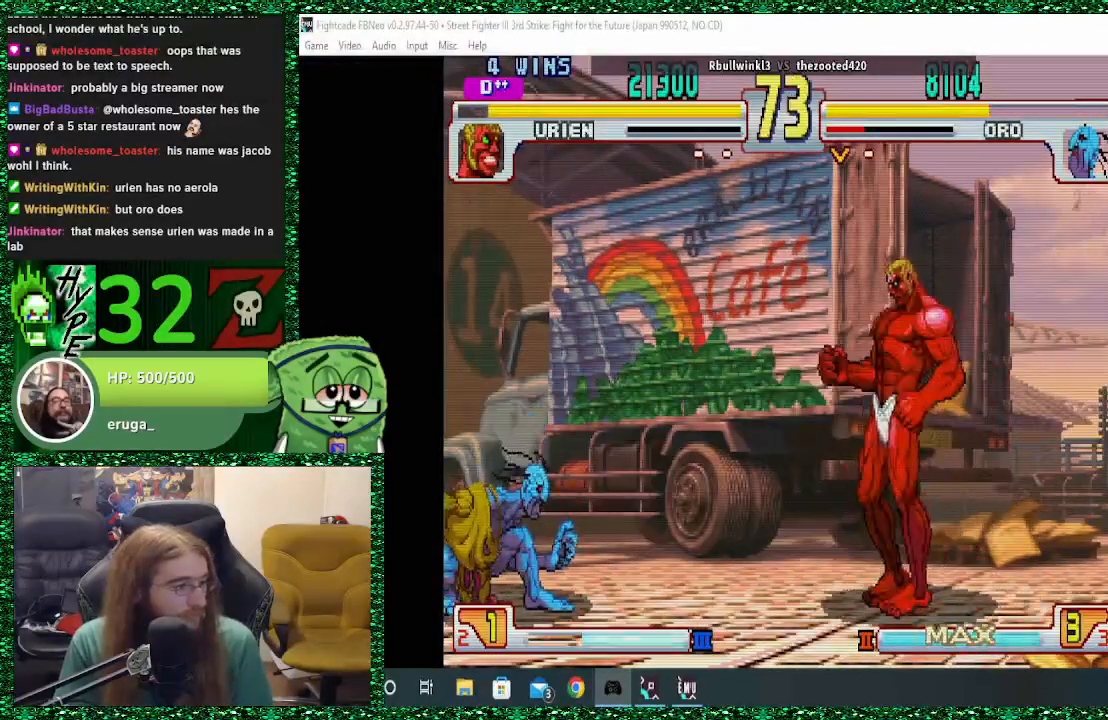
{"buttons": [], "left_stick": "center"}
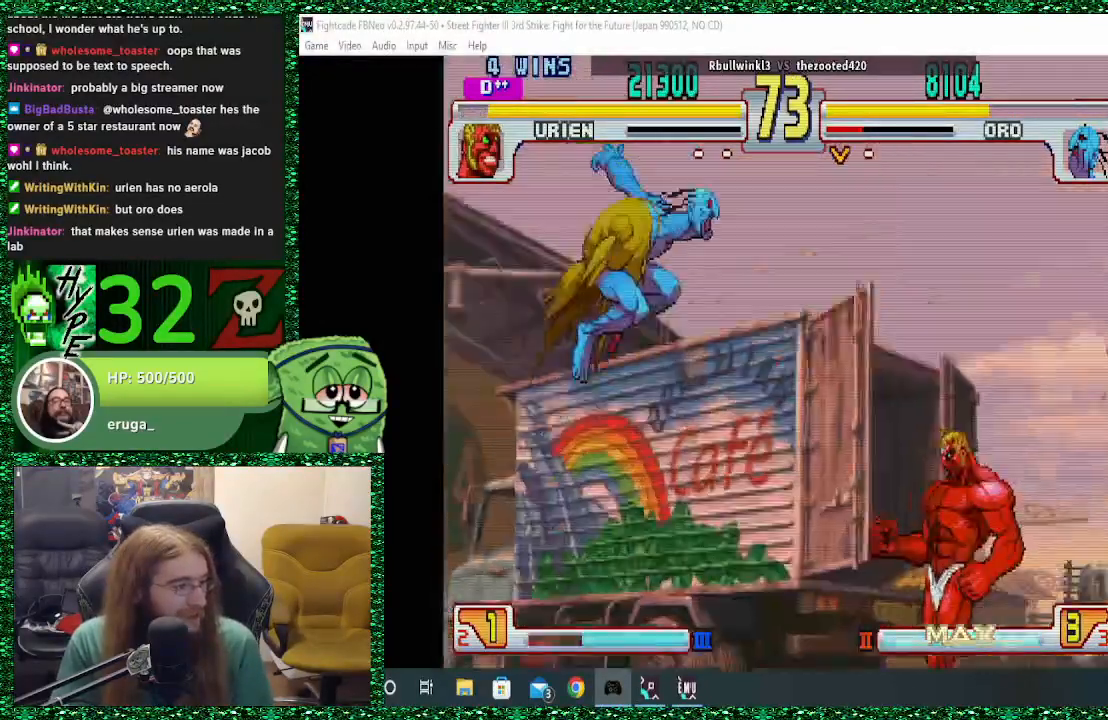
{"buttons": ["CIRCLE"], "left_stick": "center", "events": [[433, "CIRCLE", "down"]]}
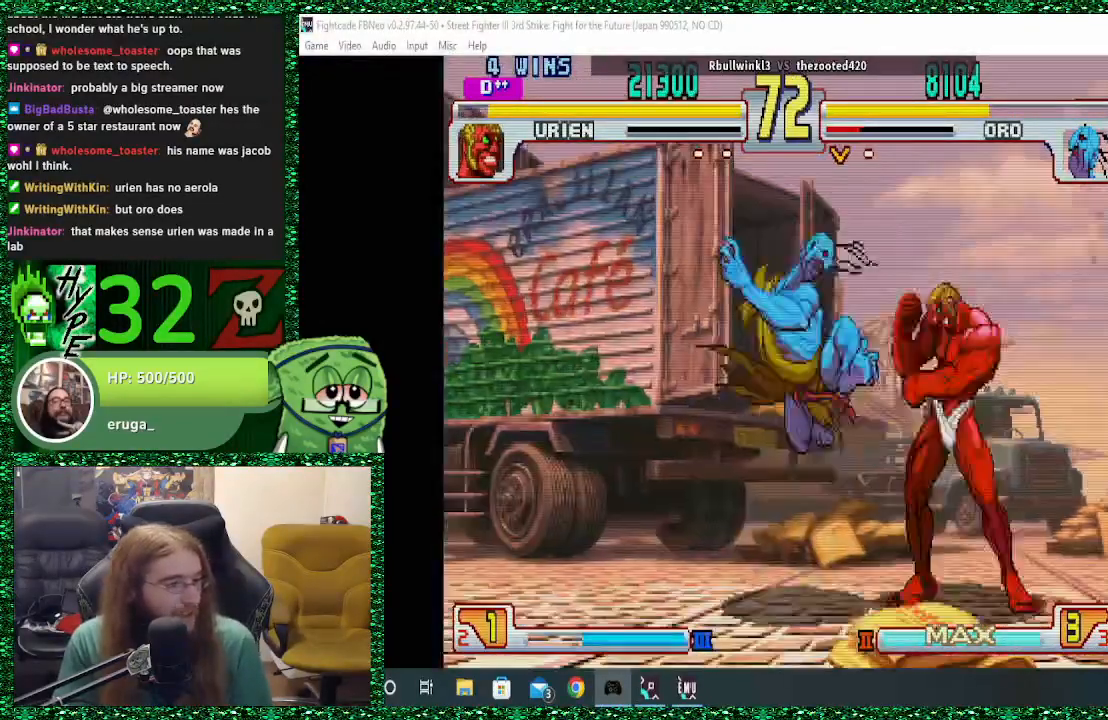
{"buttons": ["R2"], "left_stick": "down-left", "events": [[33, "left_stick", "left"], [67, "CIRCLE", "up"], [200, "CROSS", "down"], [267, "CROSS", "up"], [333, "left_stick", "down-left"], [467, "R2", "down"]]}
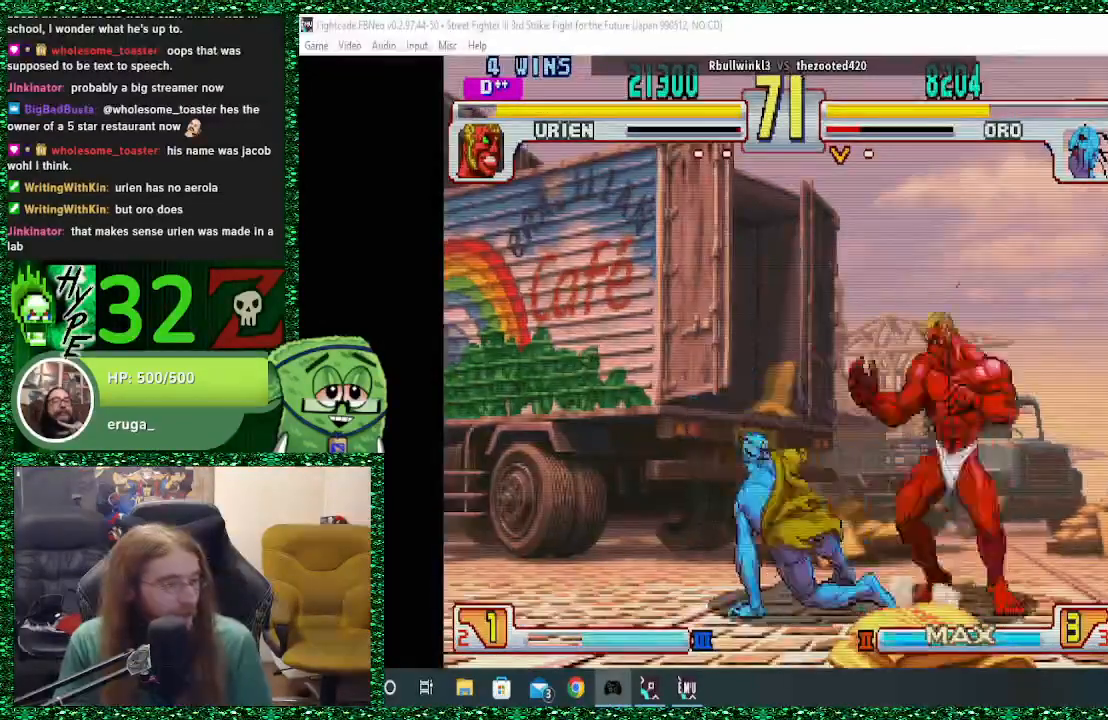
{"buttons": [], "left_stick": "down-left", "events": [[33, "R2", "up"], [100, "R2", "down"], [167, "R2", "up"]]}
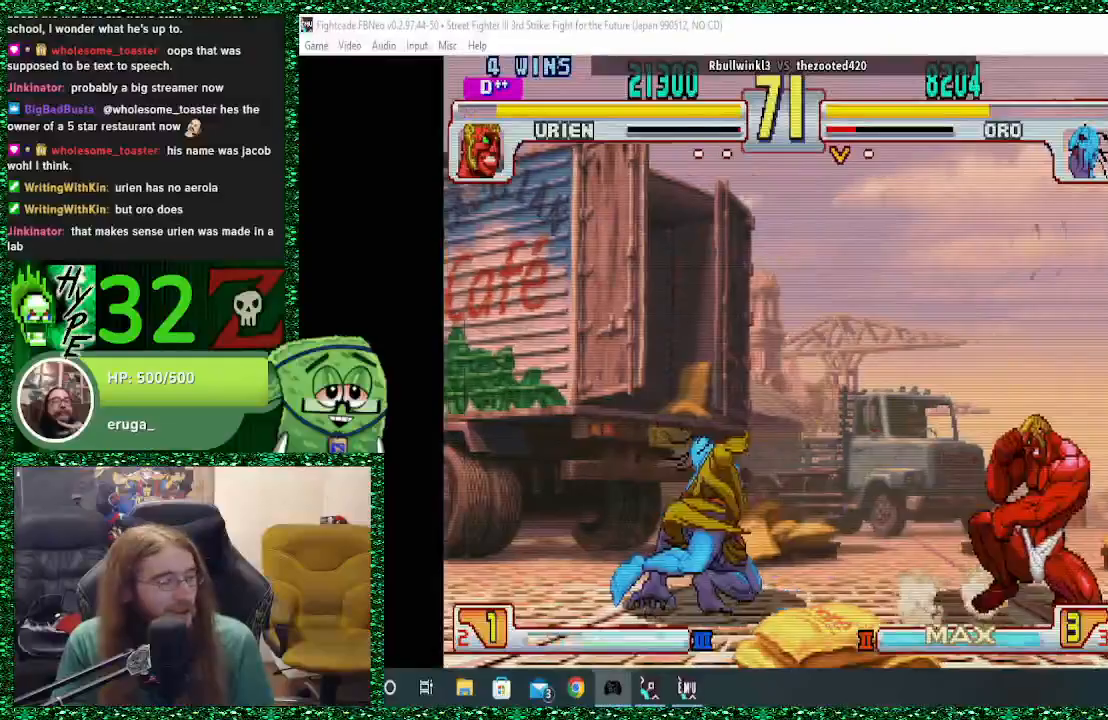
{"buttons": [], "left_stick": "left", "events": [[100, "left_stick", "left"], [233, "left_stick", "right"], [267, "SQUARE", "down"], [333, "SQUARE", "up"], [333, "left_stick", "left"]]}
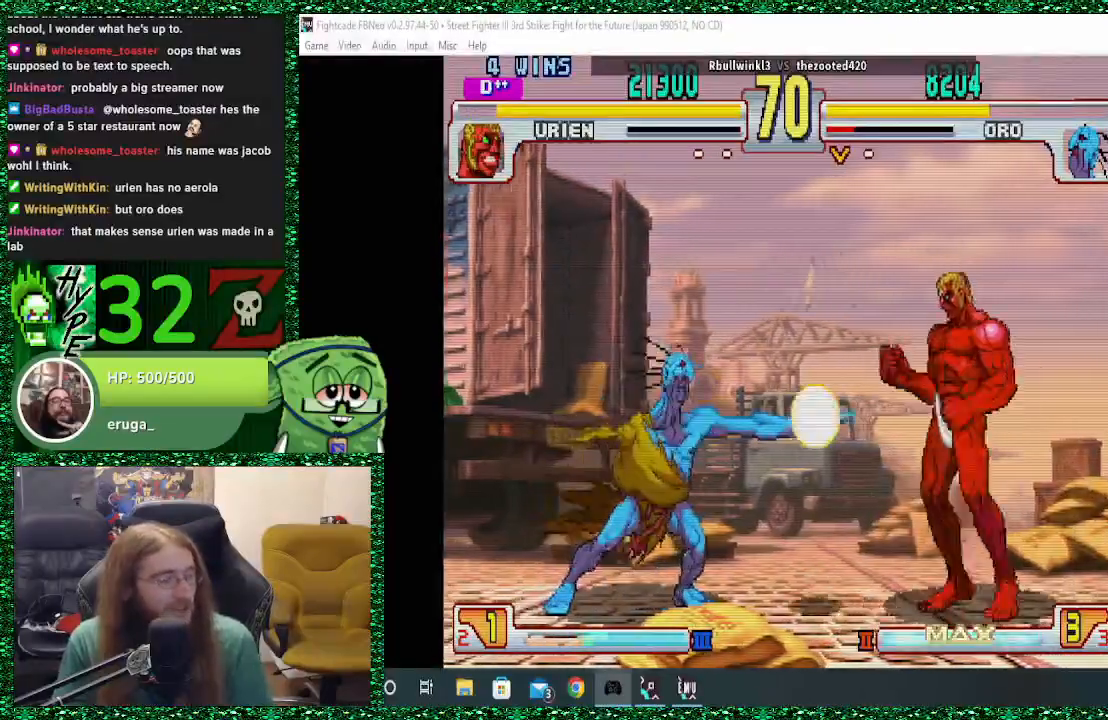
{"buttons": [], "left_stick": "left", "events": []}
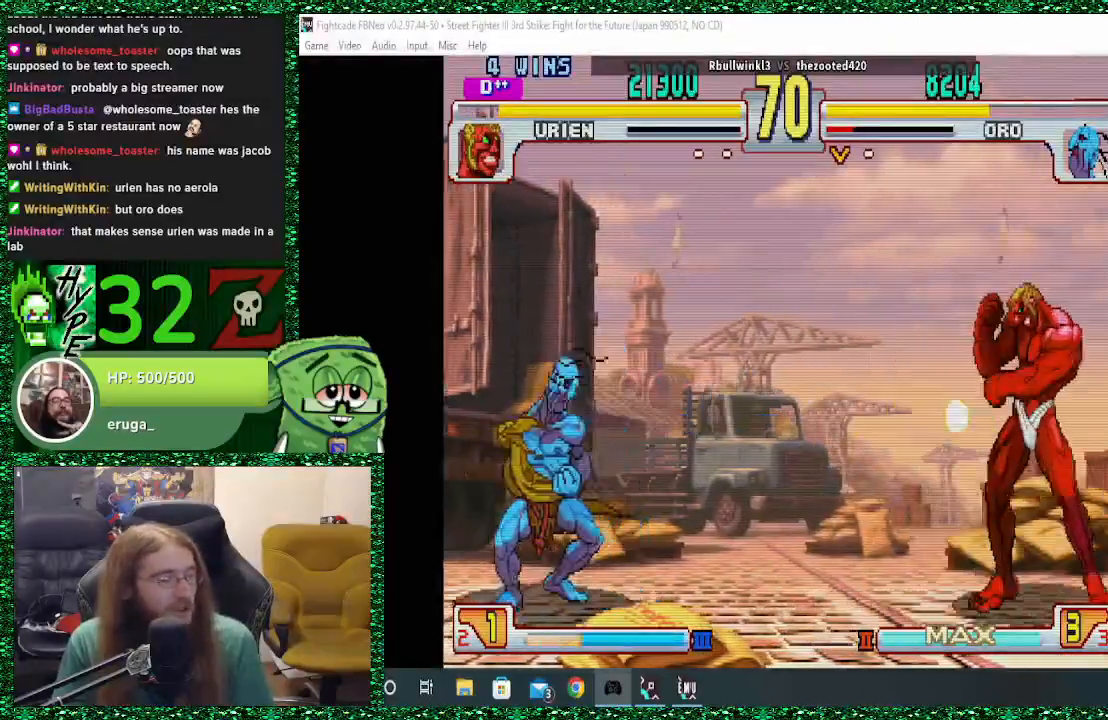
{"buttons": [], "left_stick": "left", "events": [[167, "left_stick", "right"], [233, "SQUARE", "down"], [267, "SQUARE", "up"], [267, "left_stick", "left"]]}